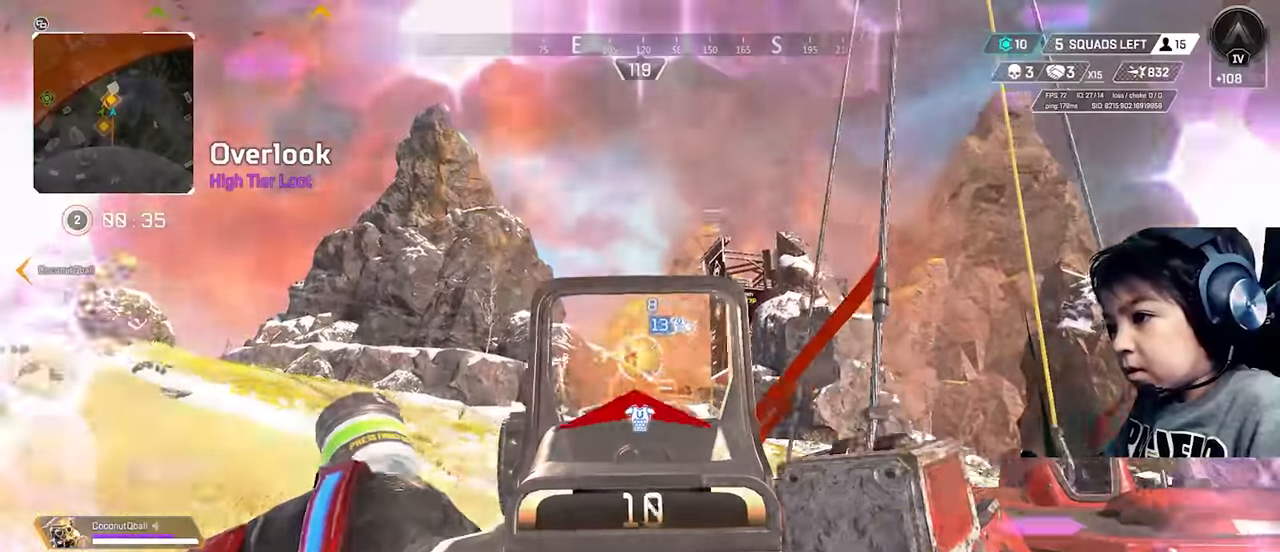
Gameplay with a controller (Xbox layout); each line is a JSON object with the inputs held at the frame after it. "button_events" lists button changes between this image and that frame as [ms after this image, input, new state], when the widget could be followed in between (sticks are given only as held states). Not read: L3.
{"buttons": ["L2", "R2", "R3"], "left_stick": "right", "right_stick": "center", "button_events": [[466, "R3", "down"]]}
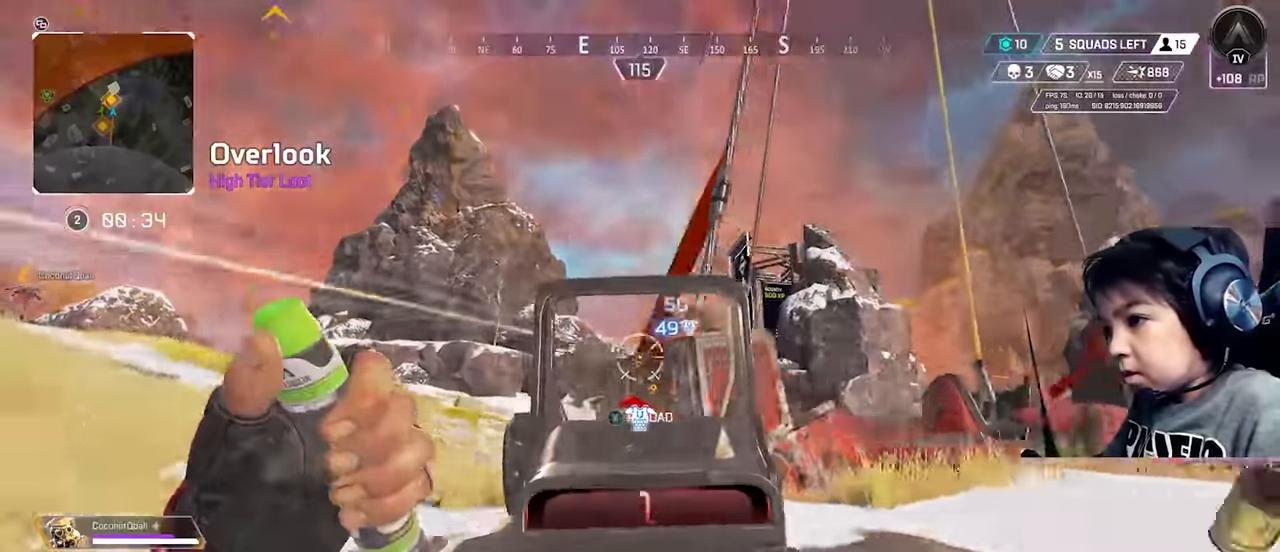
{"buttons": ["R3"], "left_stick": "down-left", "right_stick": "left"}
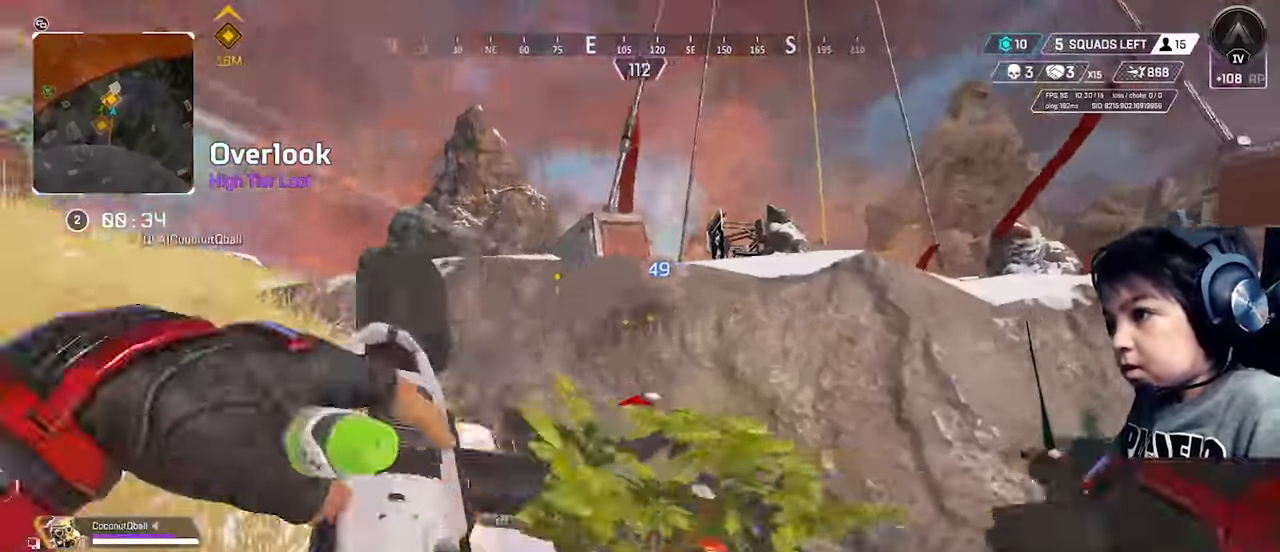
{"buttons": [], "left_stick": "up-left", "right_stick": "center"}
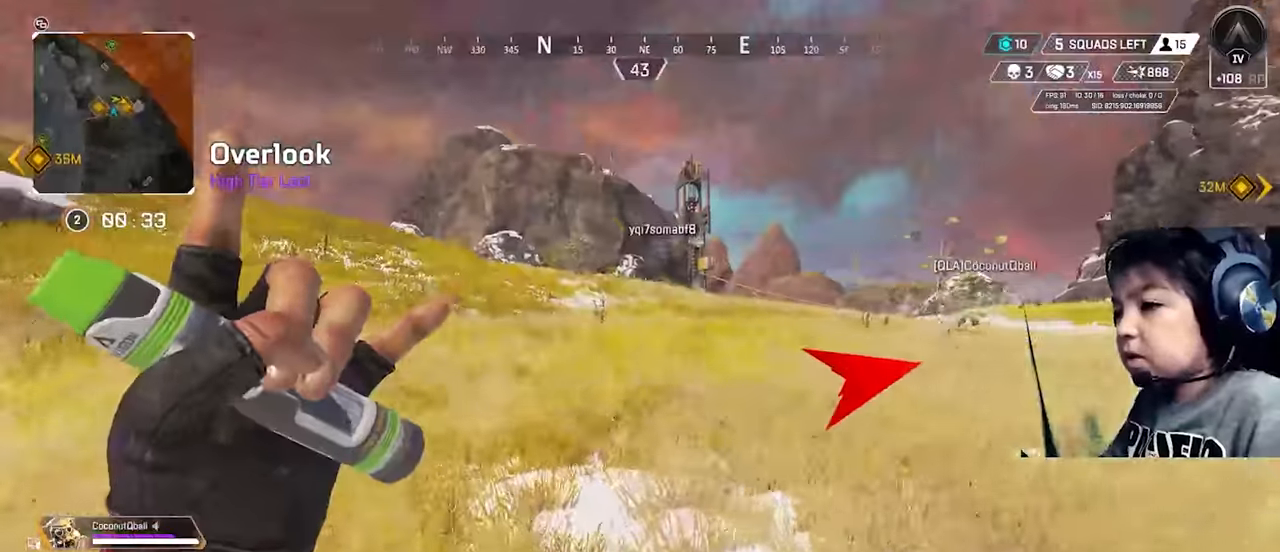
{"buttons": [], "left_stick": "up-left", "right_stick": "center", "button_events": []}
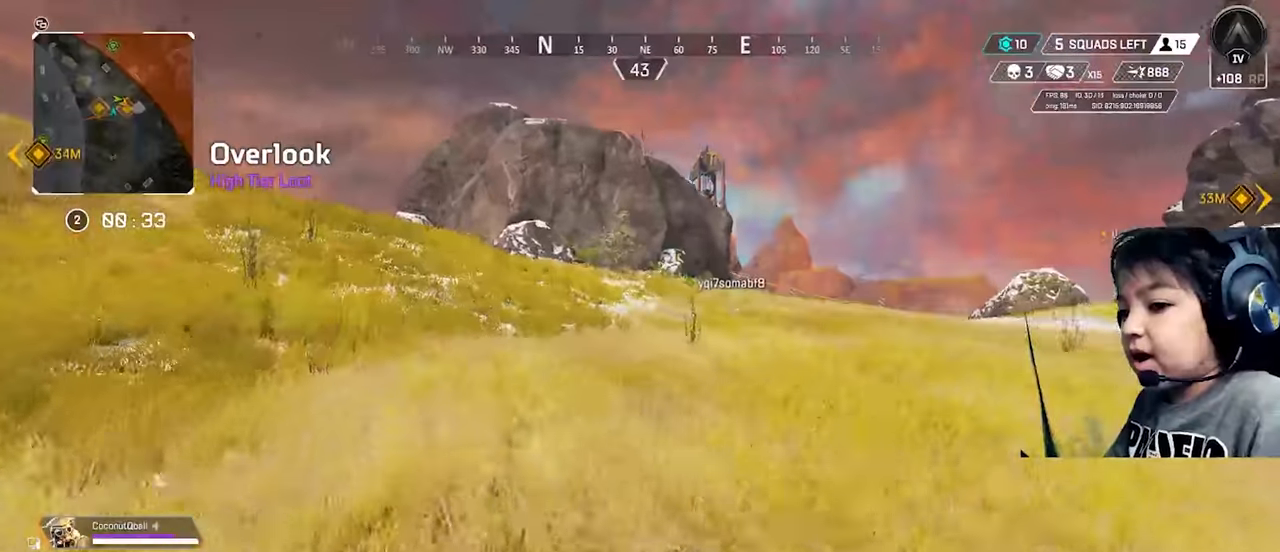
{"buttons": [], "left_stick": "up-left", "right_stick": "center", "button_events": [[316, "A", "down"], [450, "A", "up"]]}
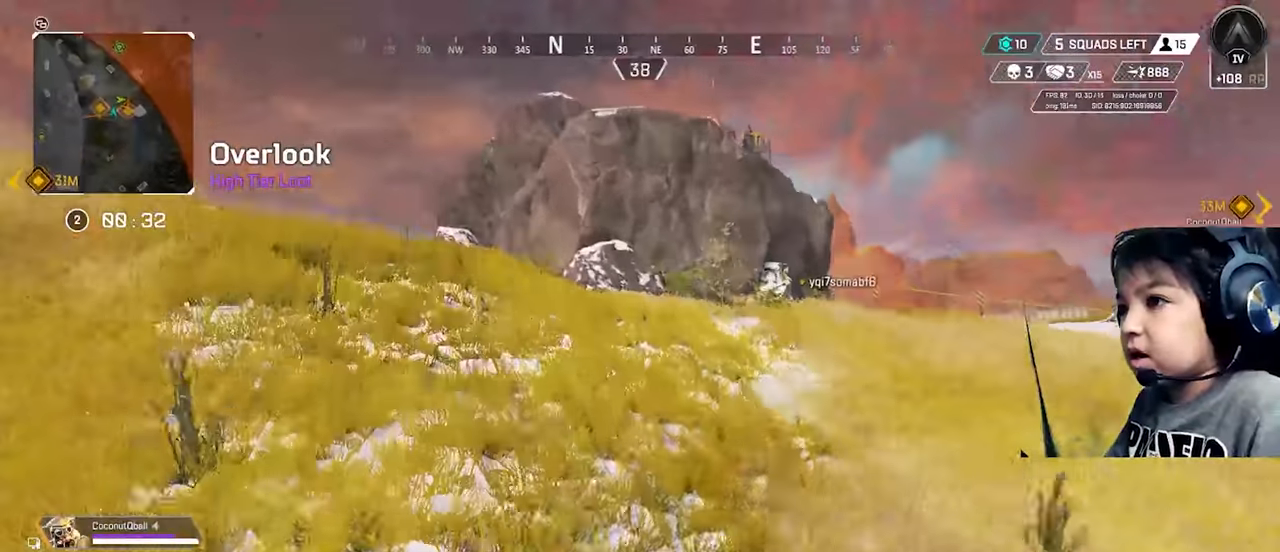
{"buttons": [], "left_stick": "up-left", "right_stick": "center", "button_events": [[183, "Y", "down"], [250, "Y", "up"]]}
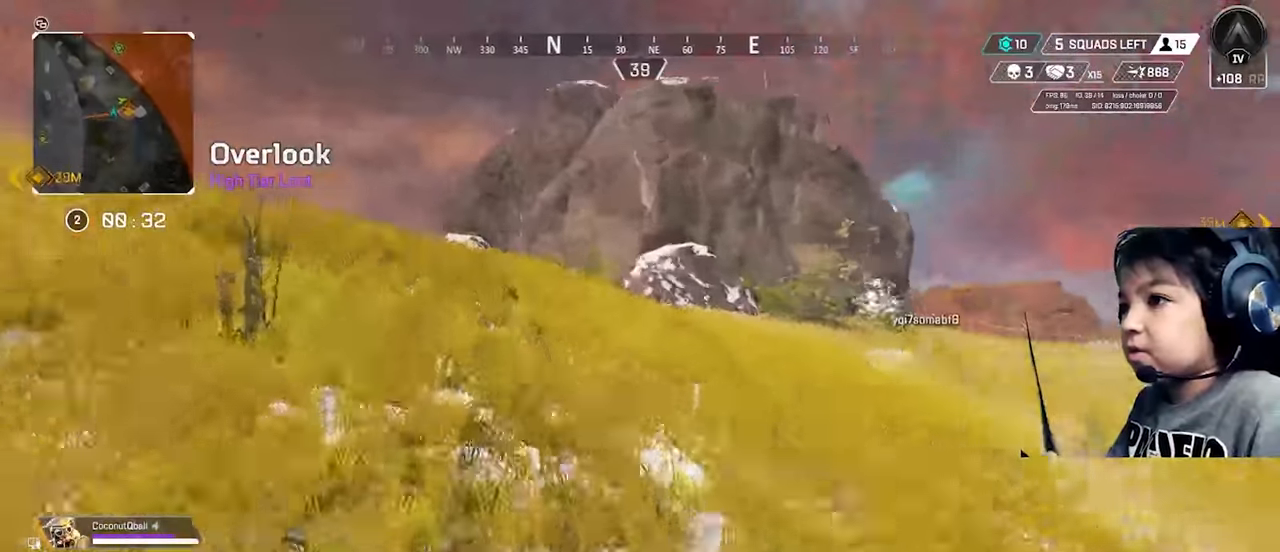
{"buttons": [], "left_stick": "up", "right_stick": "center", "button_events": [[200, "Y", "down"], [266, "Y", "up"], [400, "A", "down"], [500, "A", "up"]]}
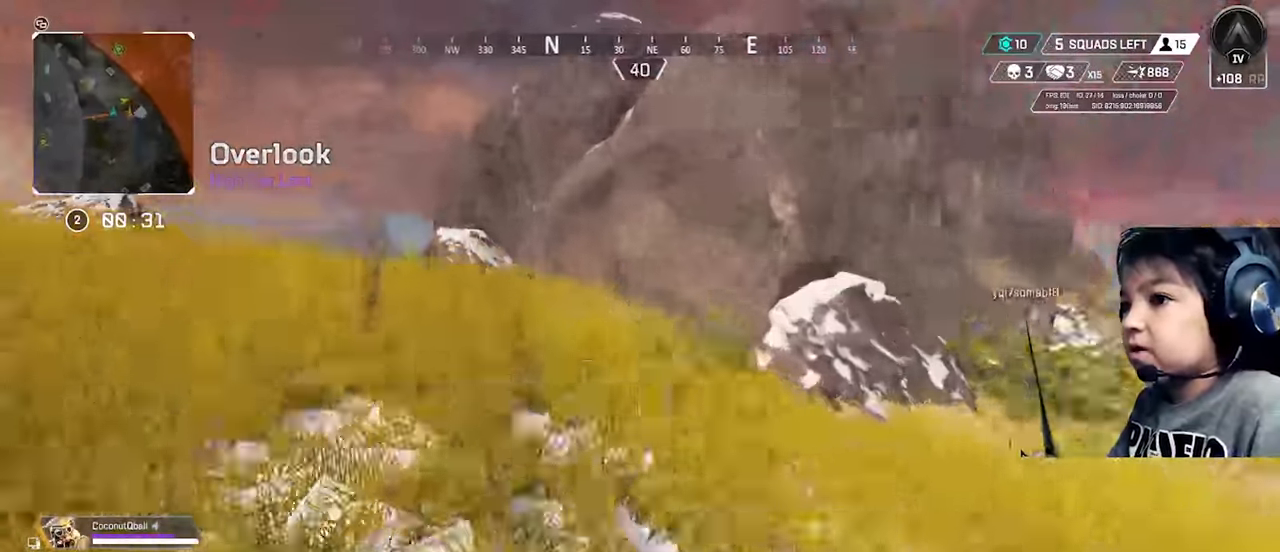
{"buttons": [], "left_stick": "up", "right_stick": "center", "button_events": []}